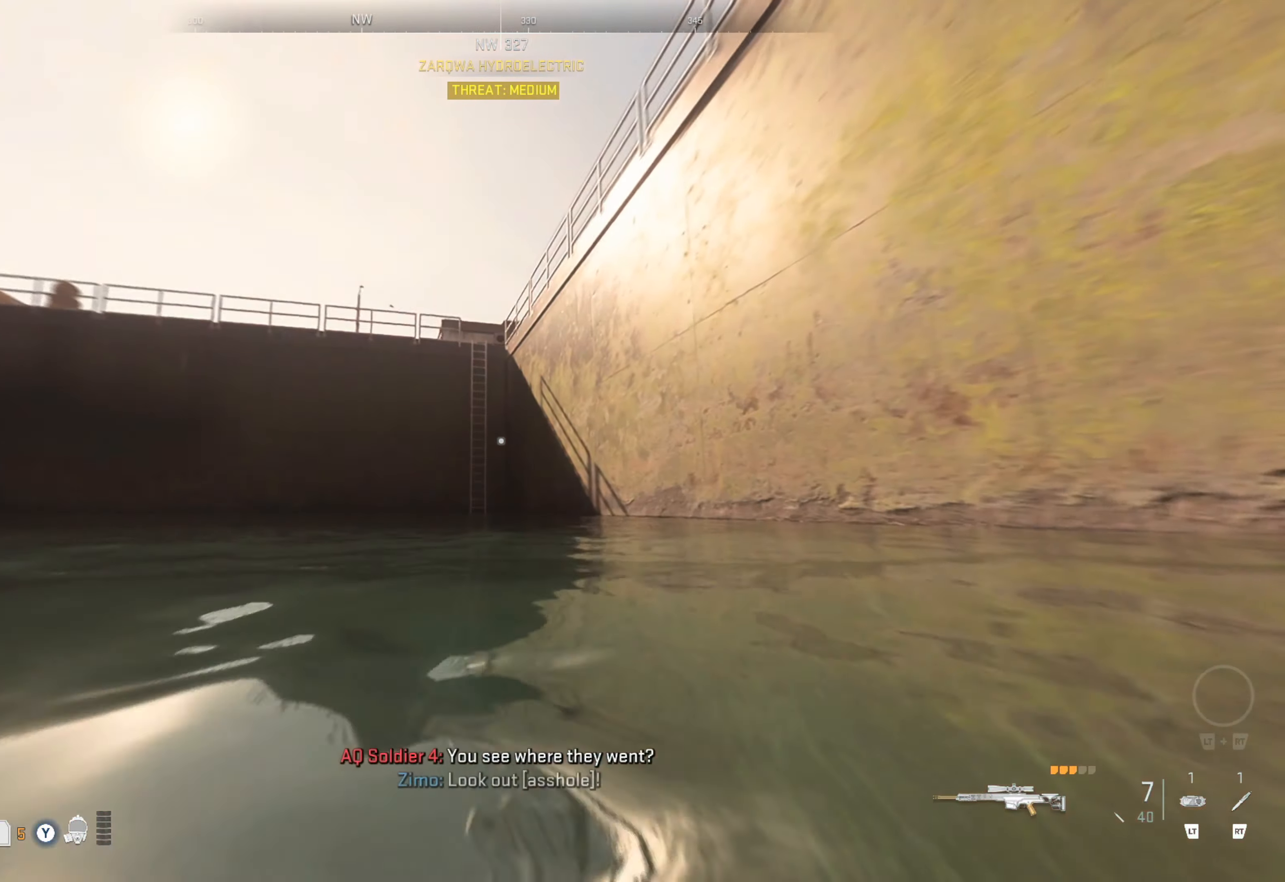
Gameplay with a controller (Xbox layout); each line is a JSON object with the inputs held at the frame after it. "events" lists button and stick changes between this image and that frame as [ms after this image, input, new state], when the widget could be followed in between.
{"buttons": [], "left_stick": "up", "right_stick": "center", "events": []}
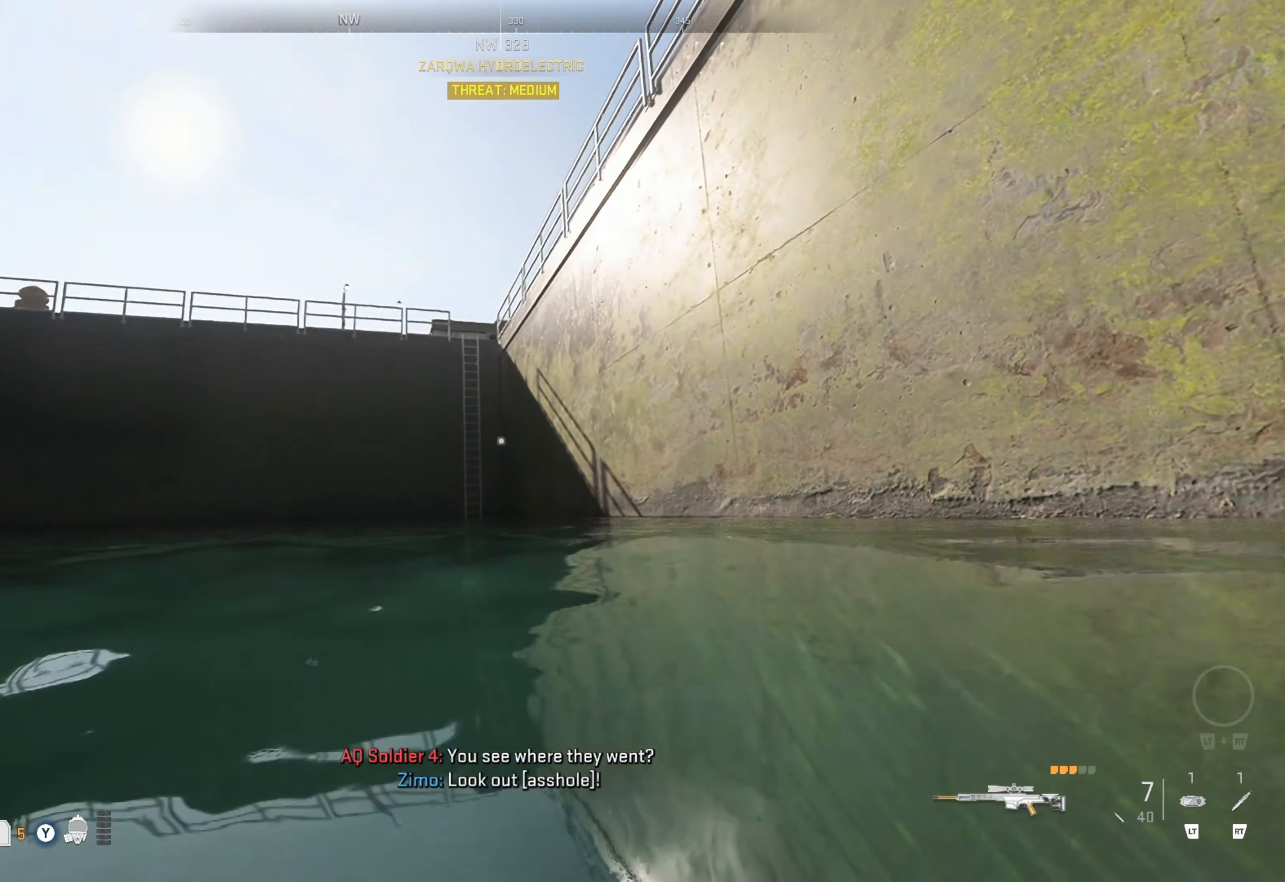
{"buttons": [], "left_stick": "up", "right_stick": "center", "events": []}
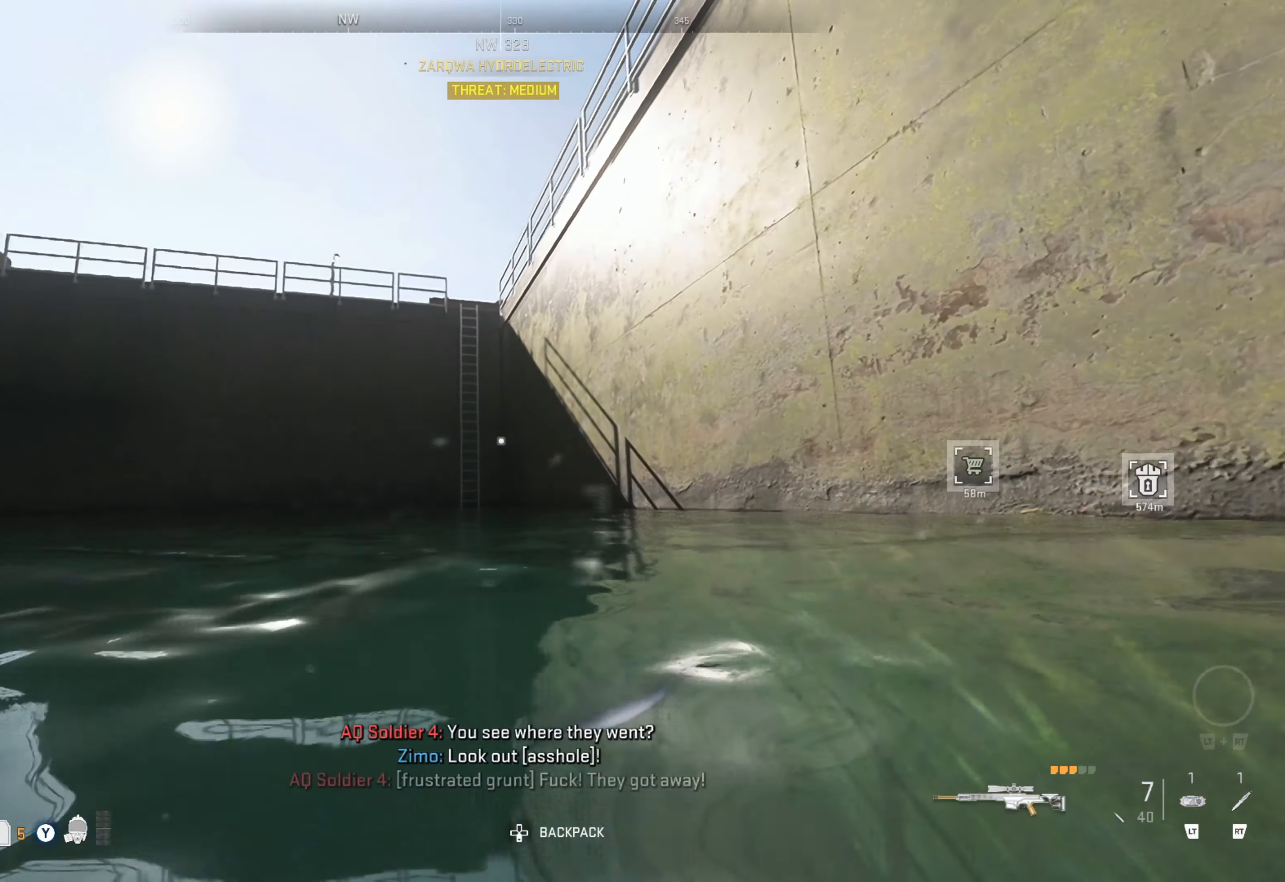
{"buttons": [], "left_stick": "up", "right_stick": "center", "events": []}
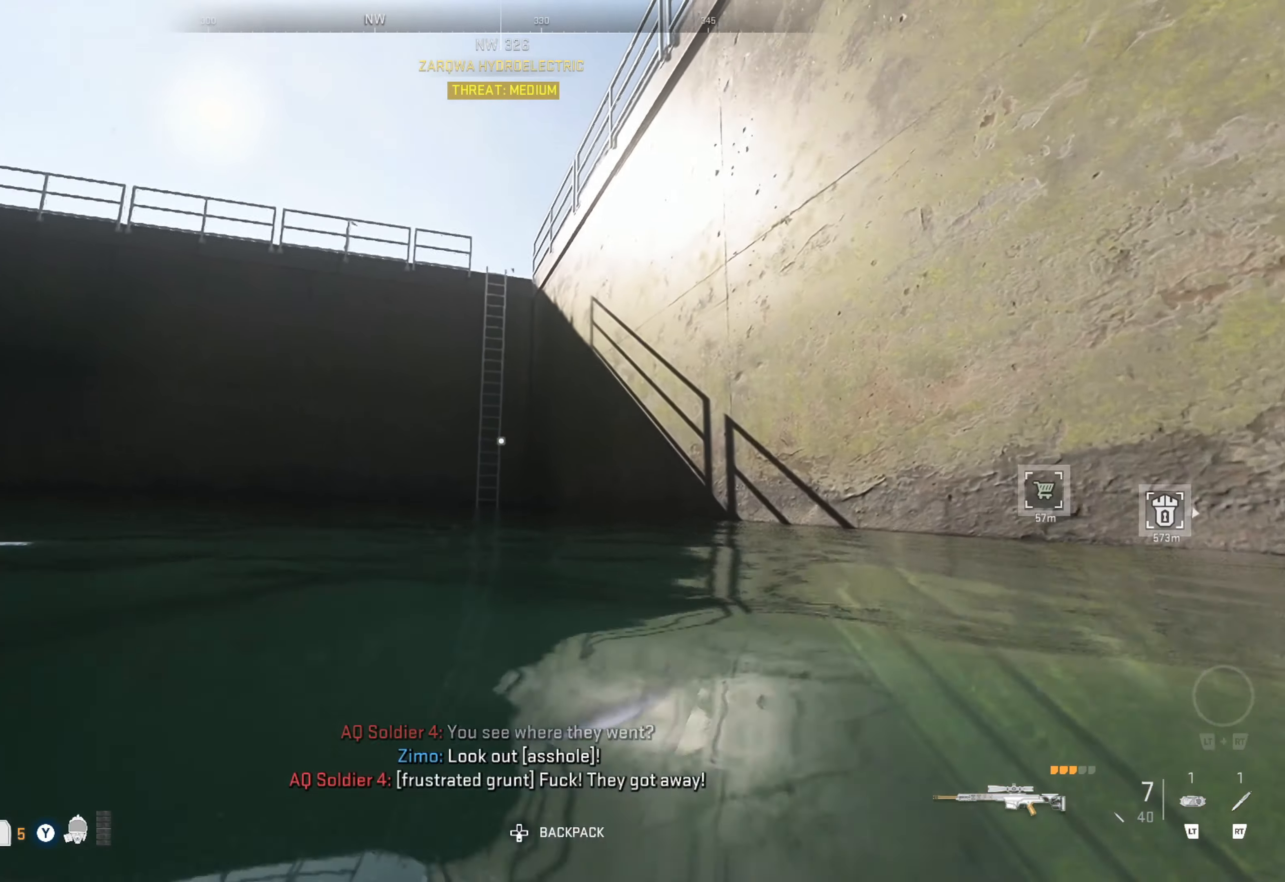
{"buttons": [], "left_stick": "up", "right_stick": "center", "events": []}
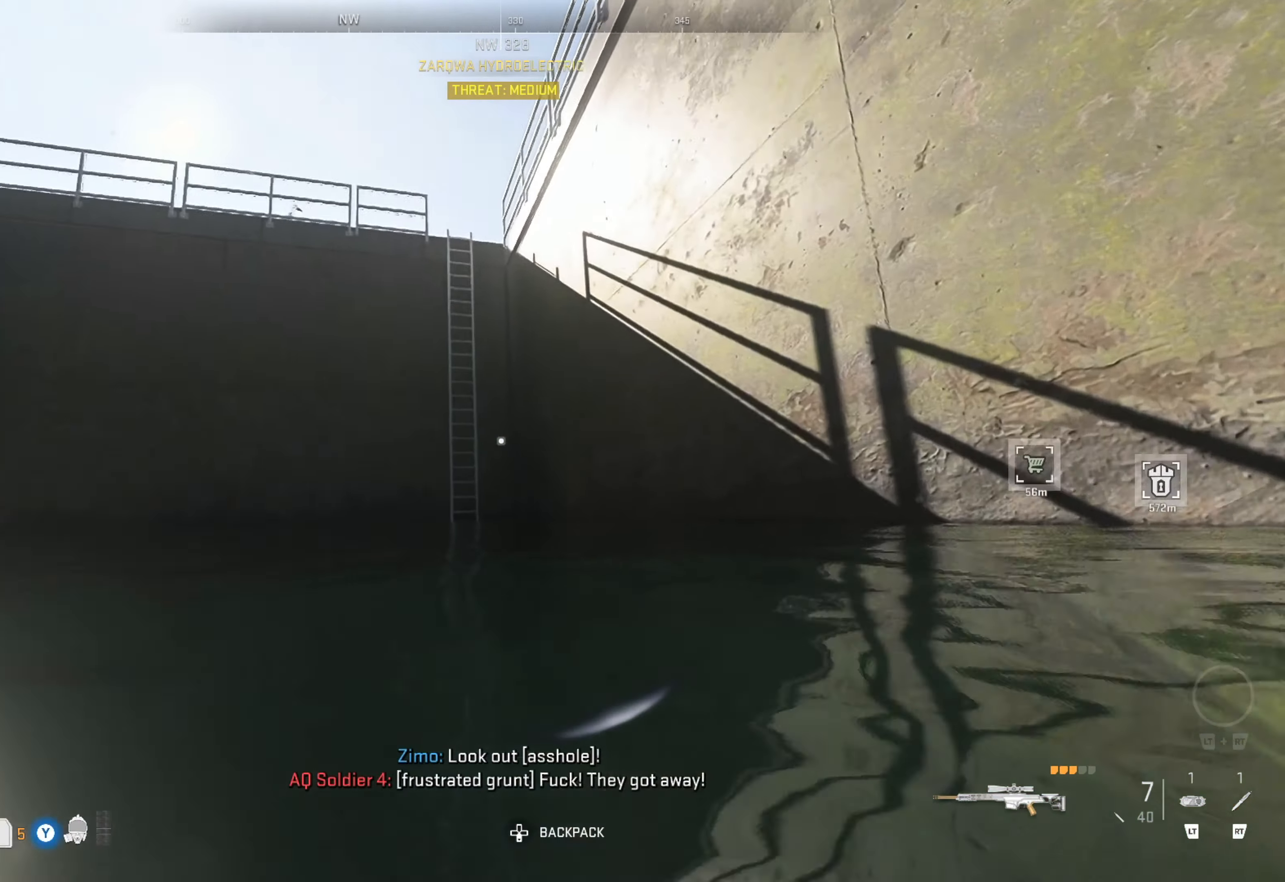
{"buttons": [], "left_stick": "up", "right_stick": "center", "events": []}
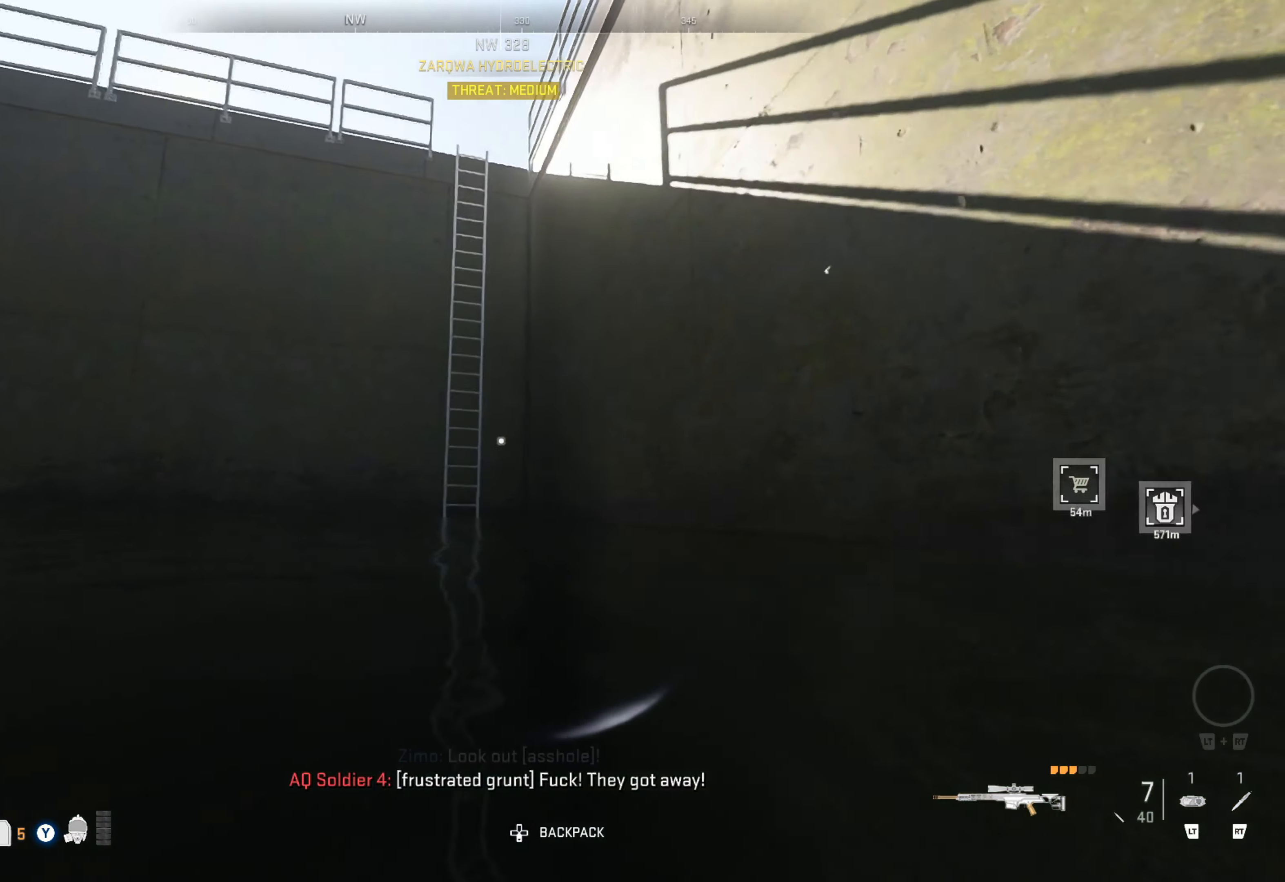
{"buttons": [], "left_stick": "up", "right_stick": "up-right", "events": [[34, "right_stick", "up-left"], [234, "right_stick", "center"], [350, "right_stick", "up-right"]]}
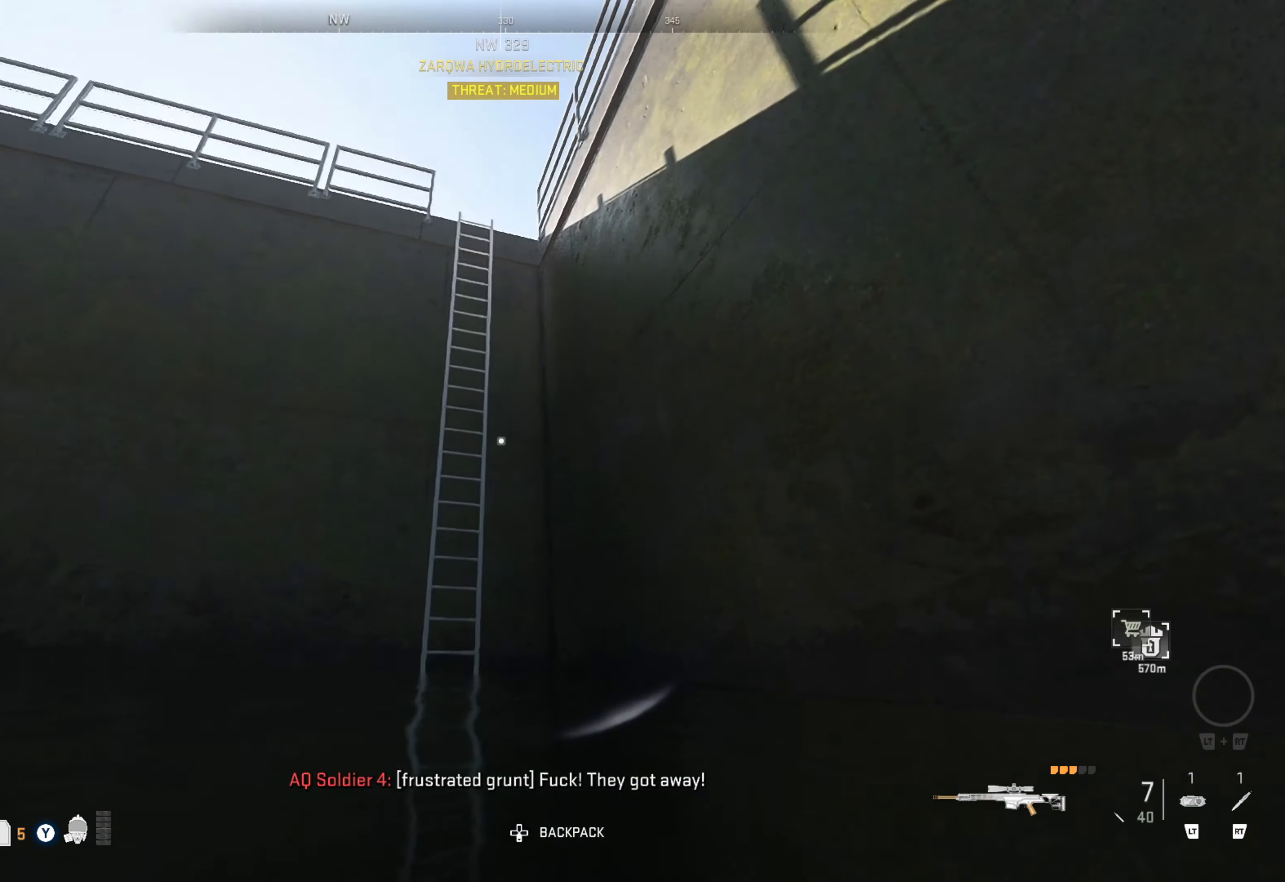
{"buttons": [], "left_stick": "up", "right_stick": "center", "events": [[17, "right_stick", "center"]]}
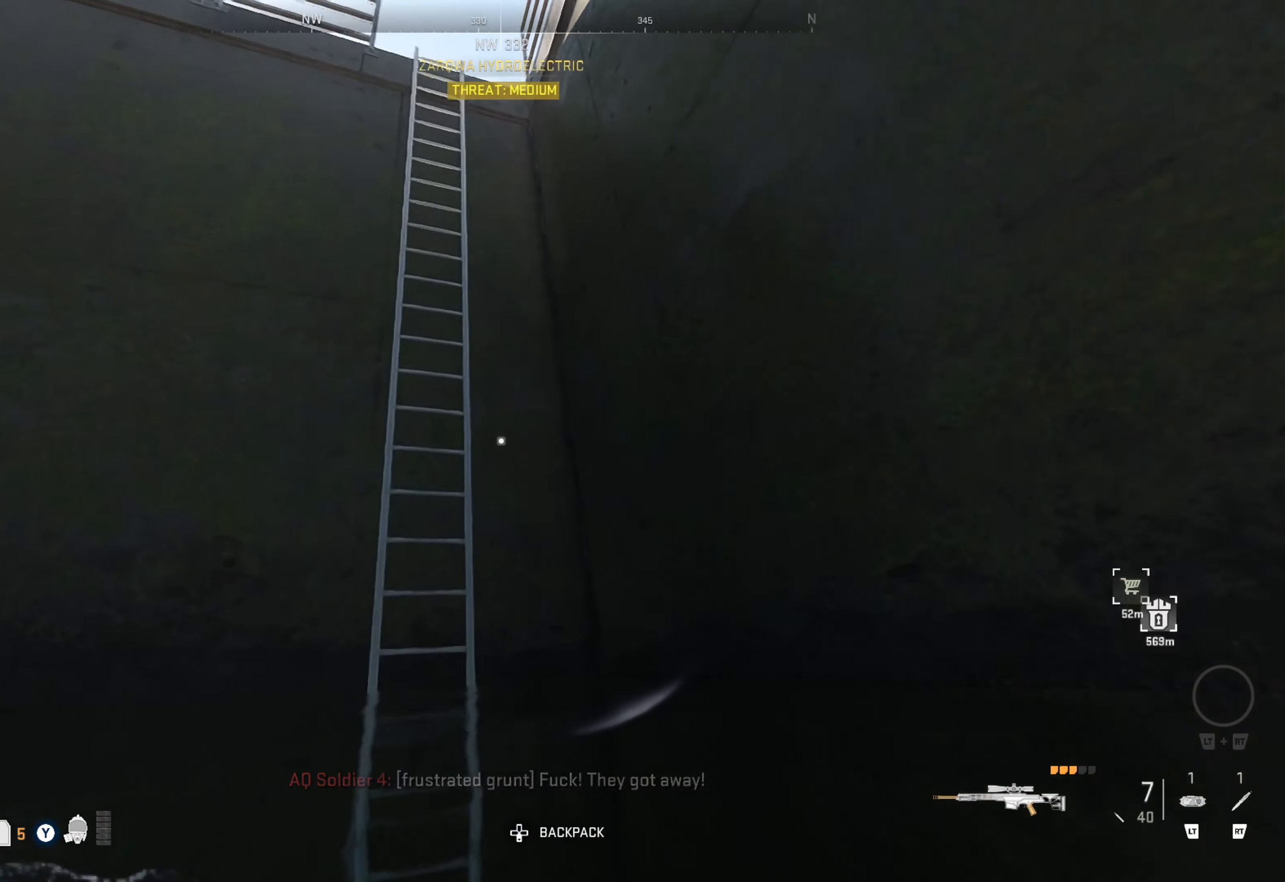
{"buttons": [], "left_stick": "up", "right_stick": "center", "events": [[50, "right_stick", "left"], [217, "right_stick", "up-left"], [434, "right_stick", "center"]]}
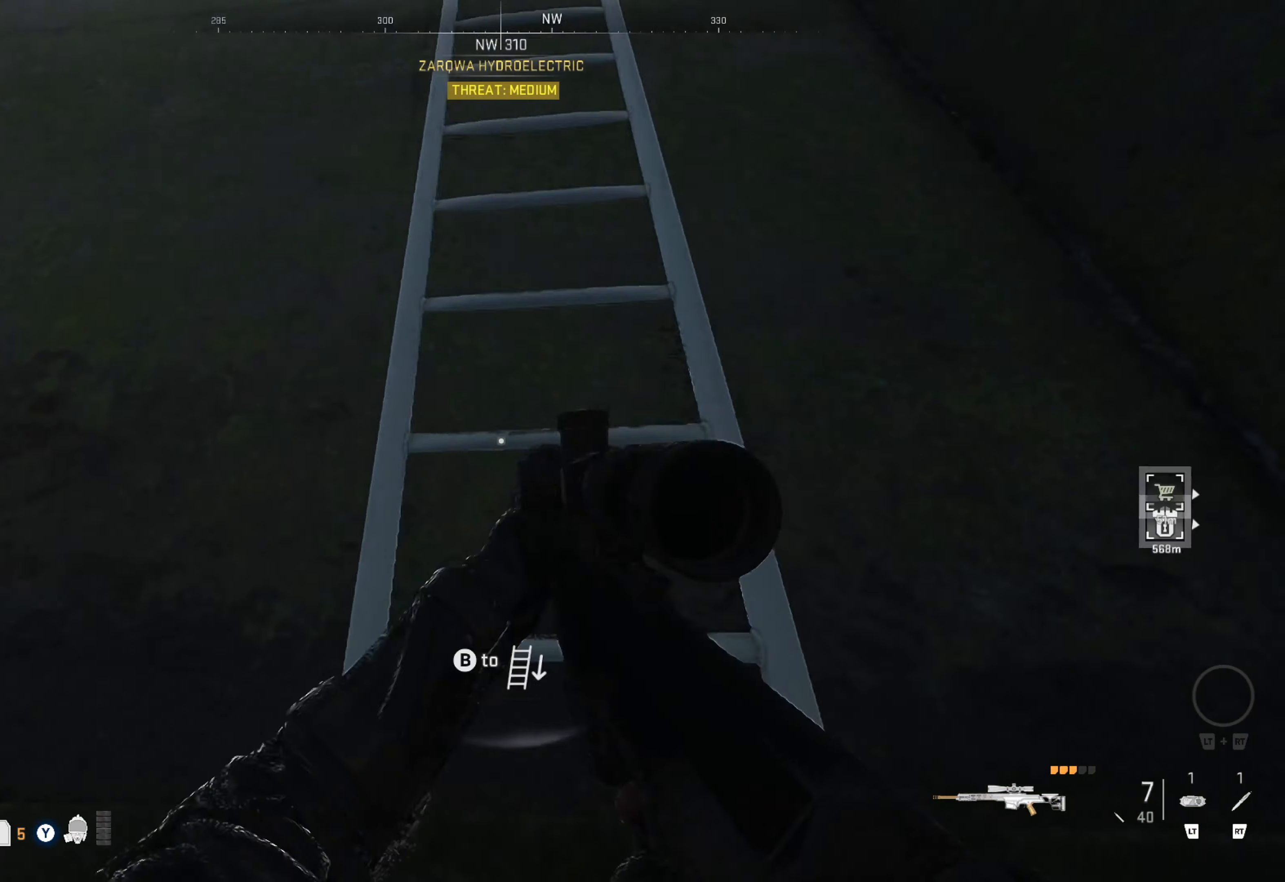
{"buttons": [], "left_stick": "up", "right_stick": "center", "events": []}
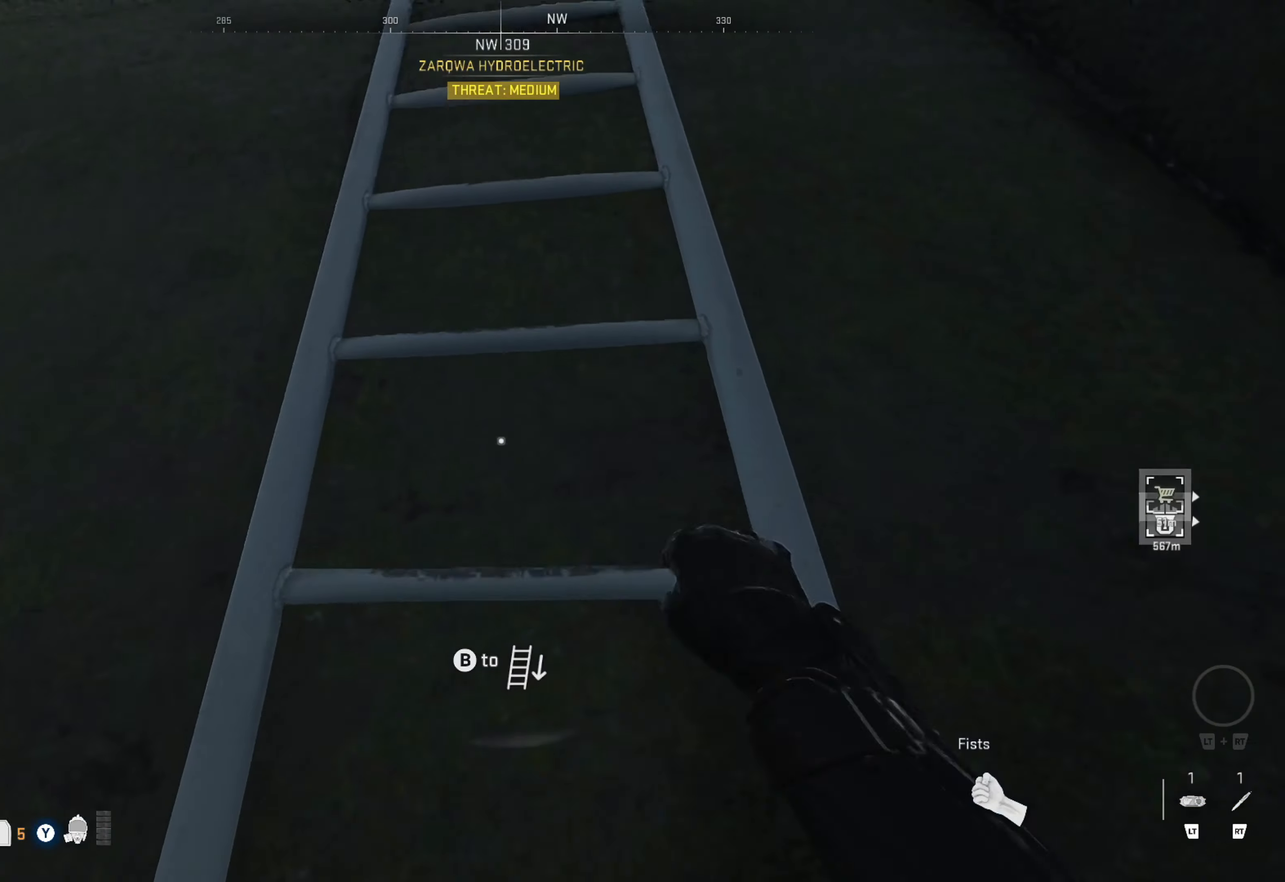
{"buttons": [], "left_stick": "up", "right_stick": "center", "events": []}
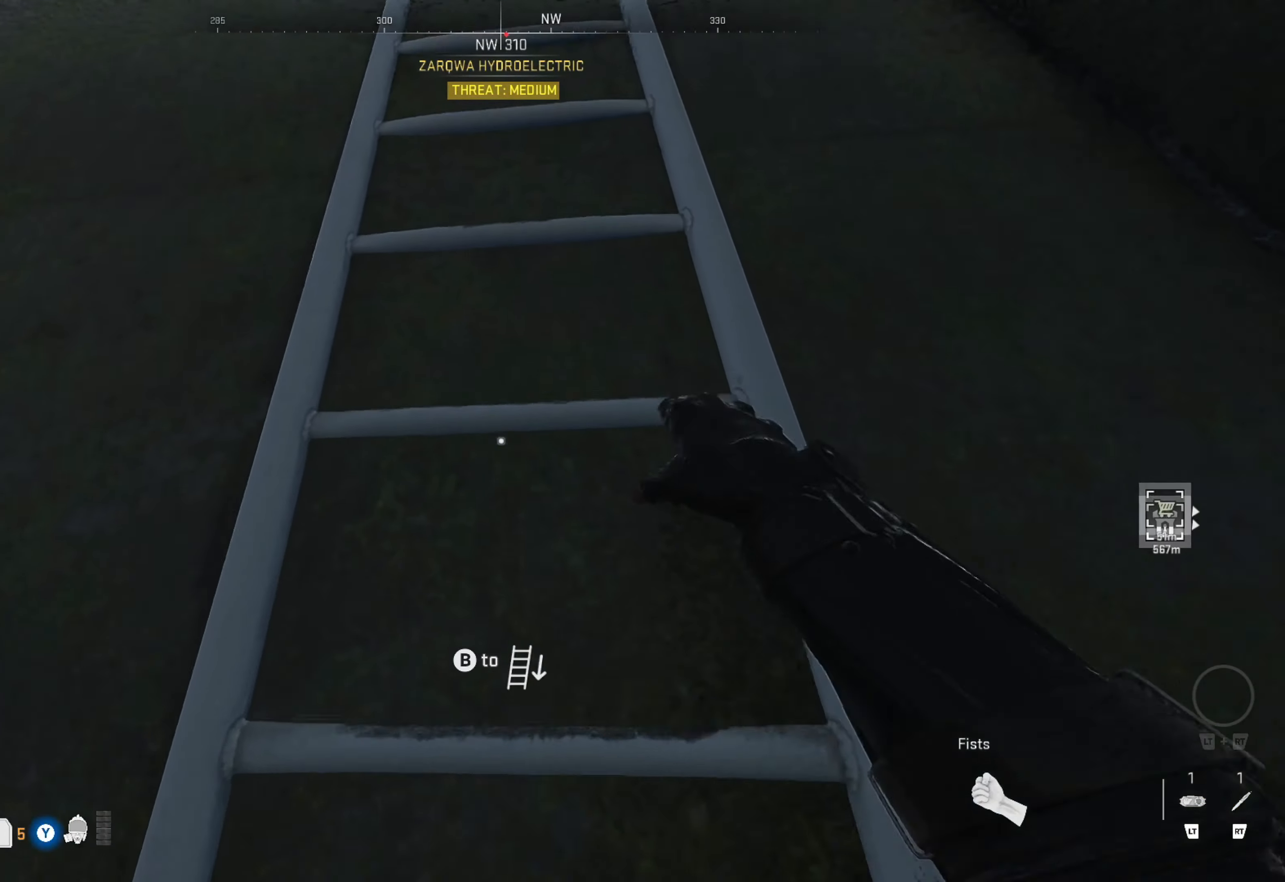
{"buttons": [], "left_stick": "up", "right_stick": "center", "events": []}
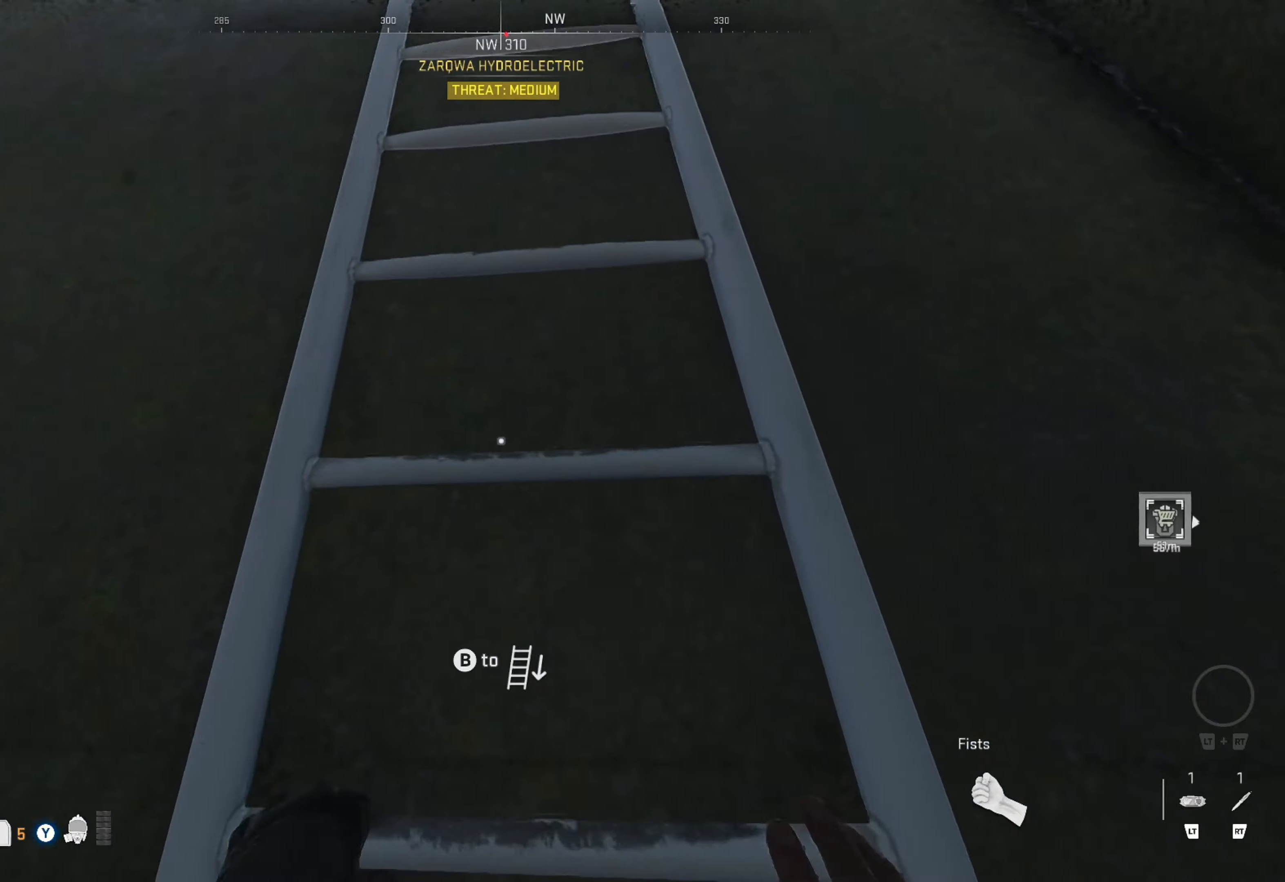
{"buttons": [], "left_stick": "up", "right_stick": "center", "events": []}
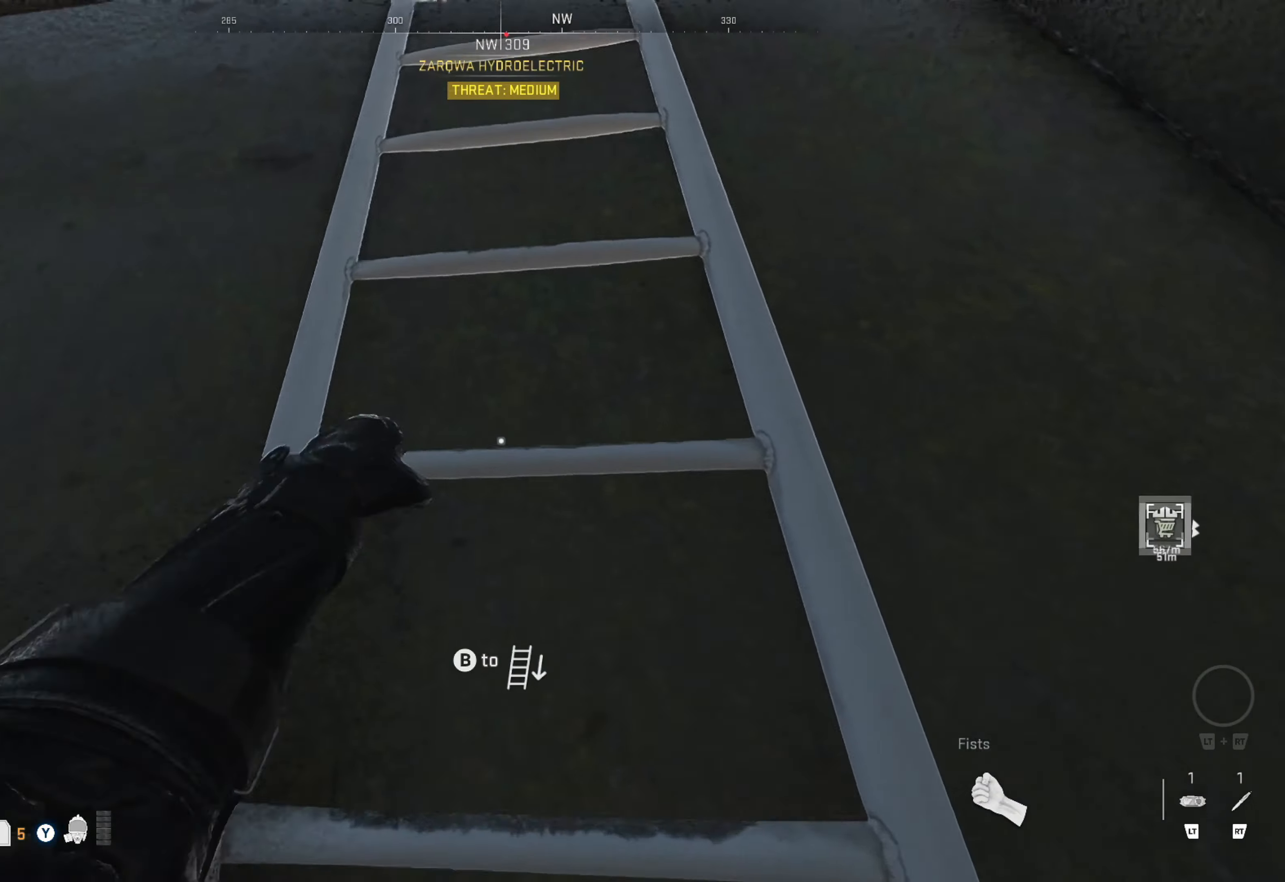
{"buttons": [], "left_stick": "up", "right_stick": "center", "events": []}
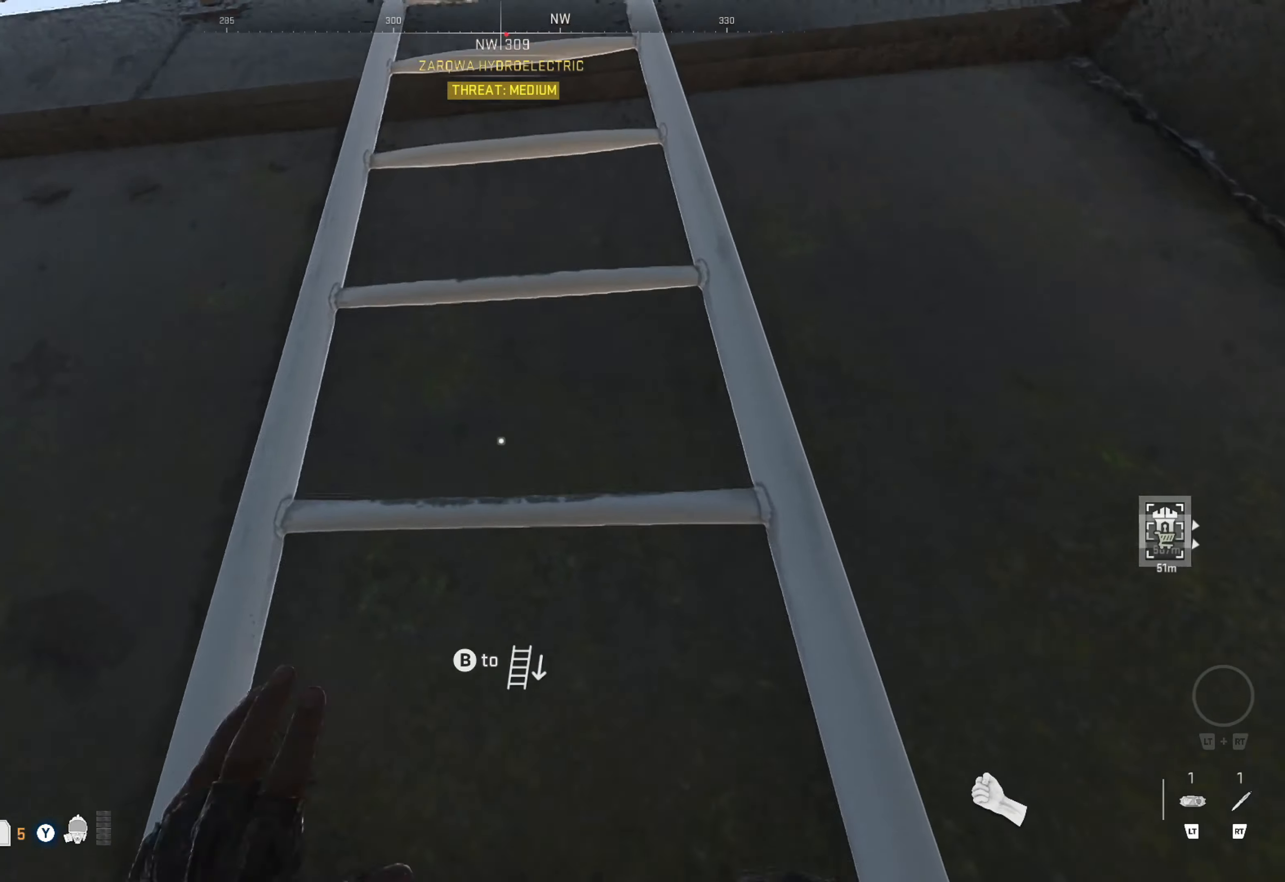
{"buttons": [], "left_stick": "up", "right_stick": "center", "events": []}
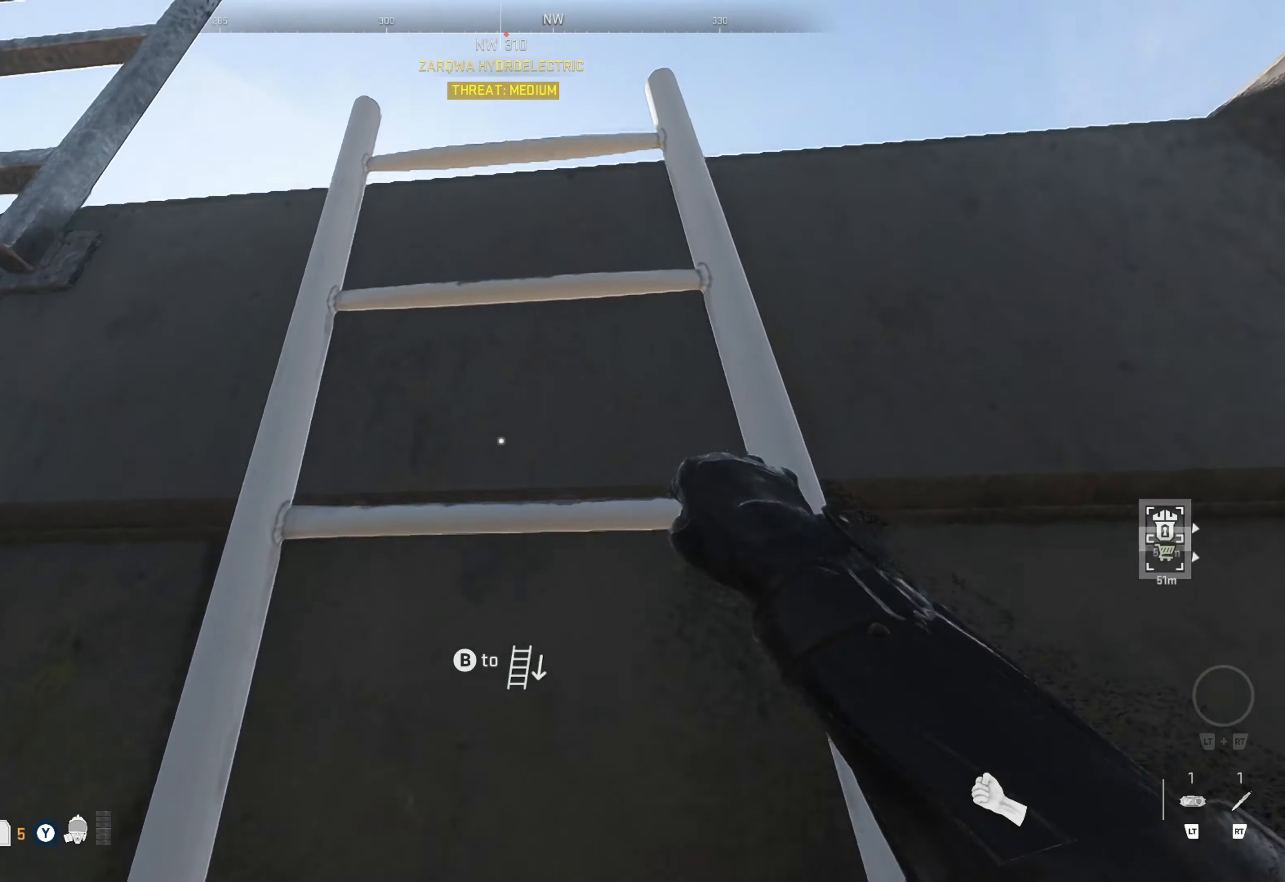
{"buttons": [], "left_stick": "up", "right_stick": "down", "events": [[466, "right_stick", "down"]]}
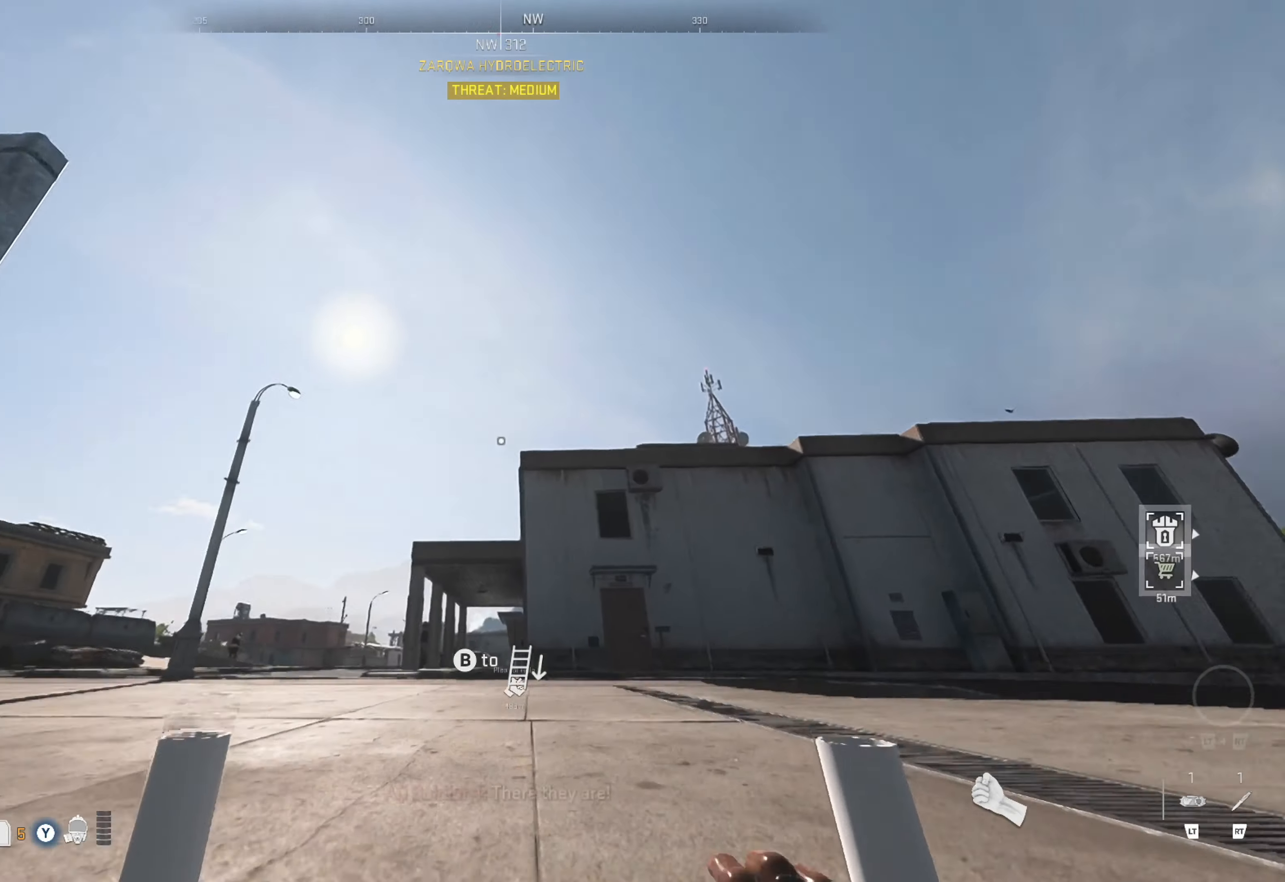
{"buttons": [], "left_stick": "up", "right_stick": "center", "events": [[33, "right_stick", "down-right"], [250, "right_stick", "center"]]}
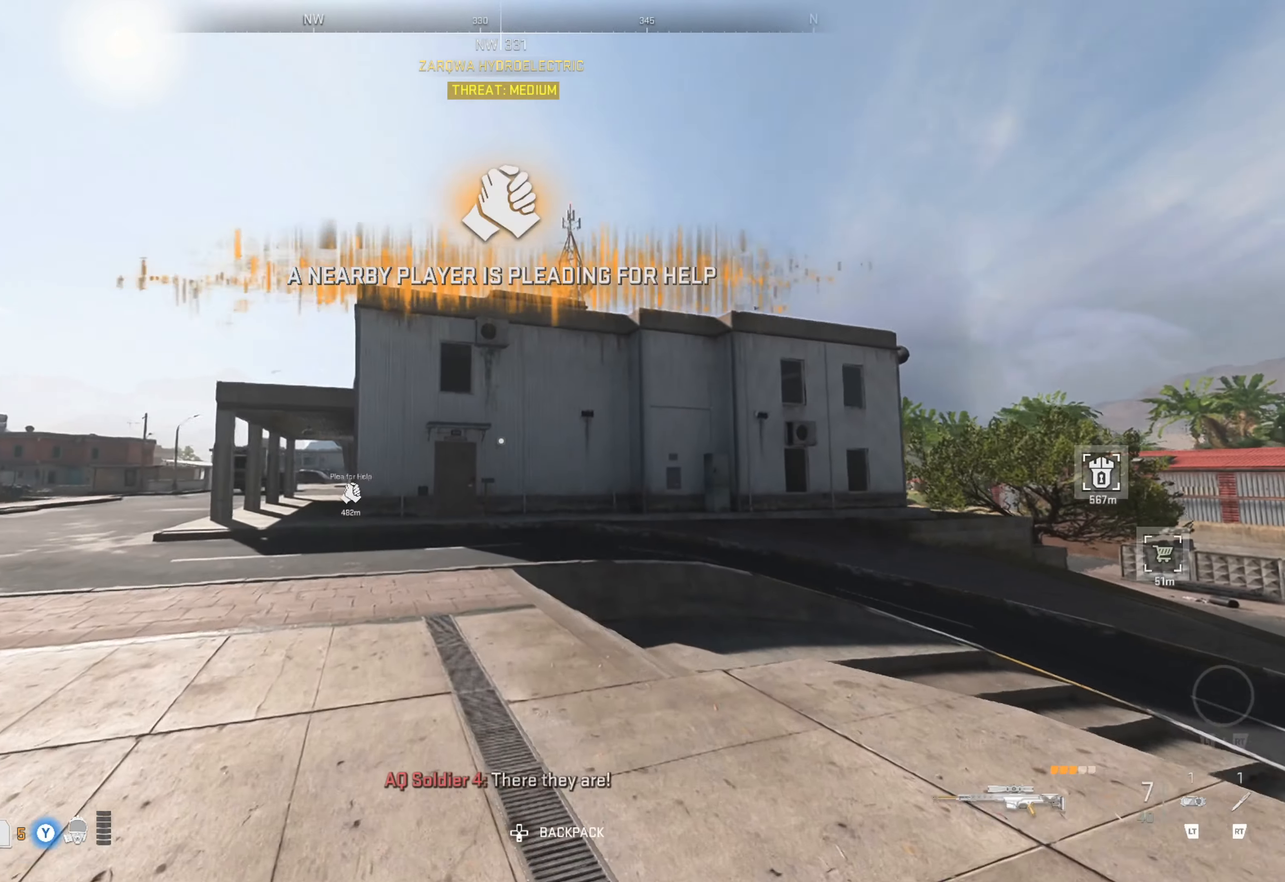
{"buttons": ["Y"], "left_stick": "up-left", "right_stick": "center", "events": [[350, "left_stick", "up-left"], [400, "Y", "down"]]}
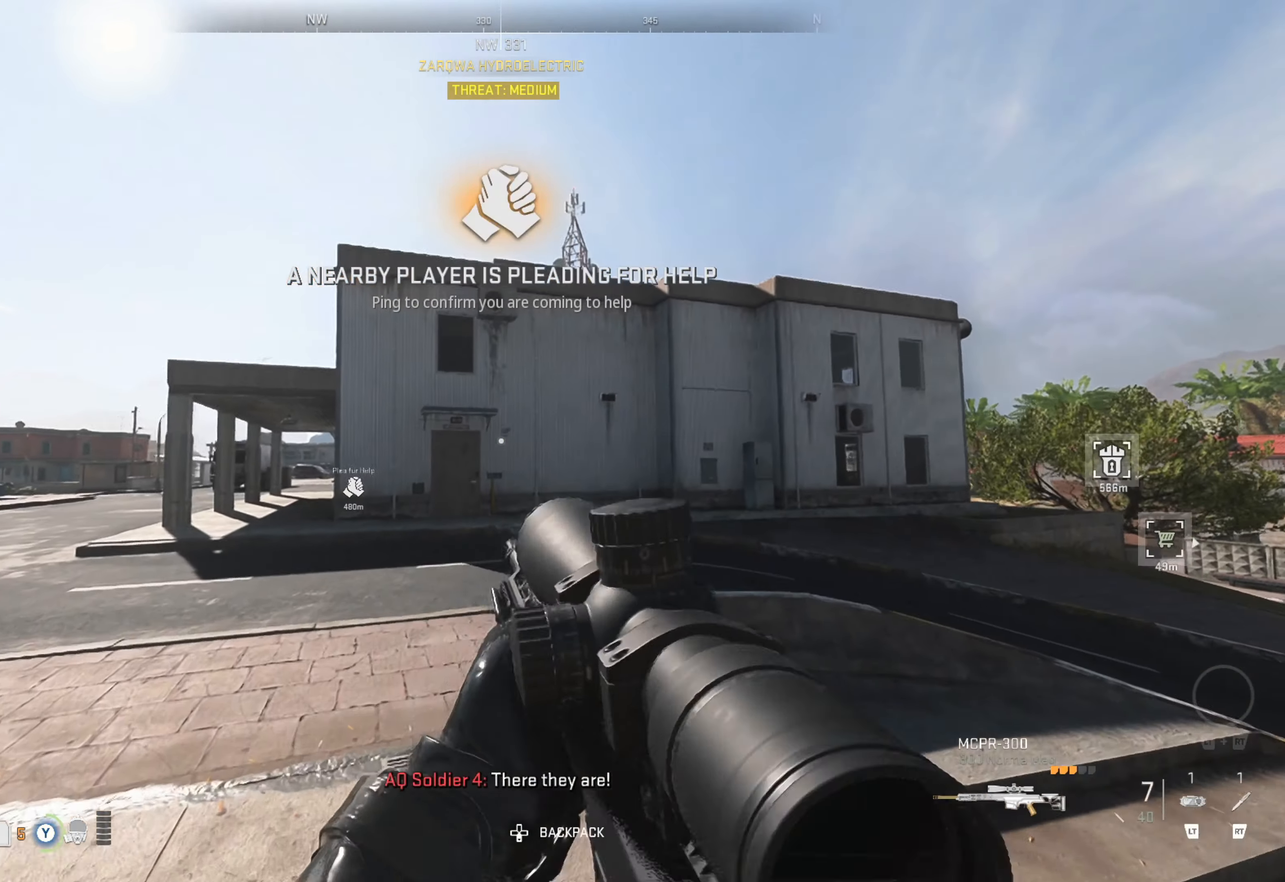
{"buttons": [], "left_stick": "up-left", "right_stick": "center", "events": [[33, "Y", "up"], [50, "left_stick", "center"], [300, "left_stick", "up-left"]]}
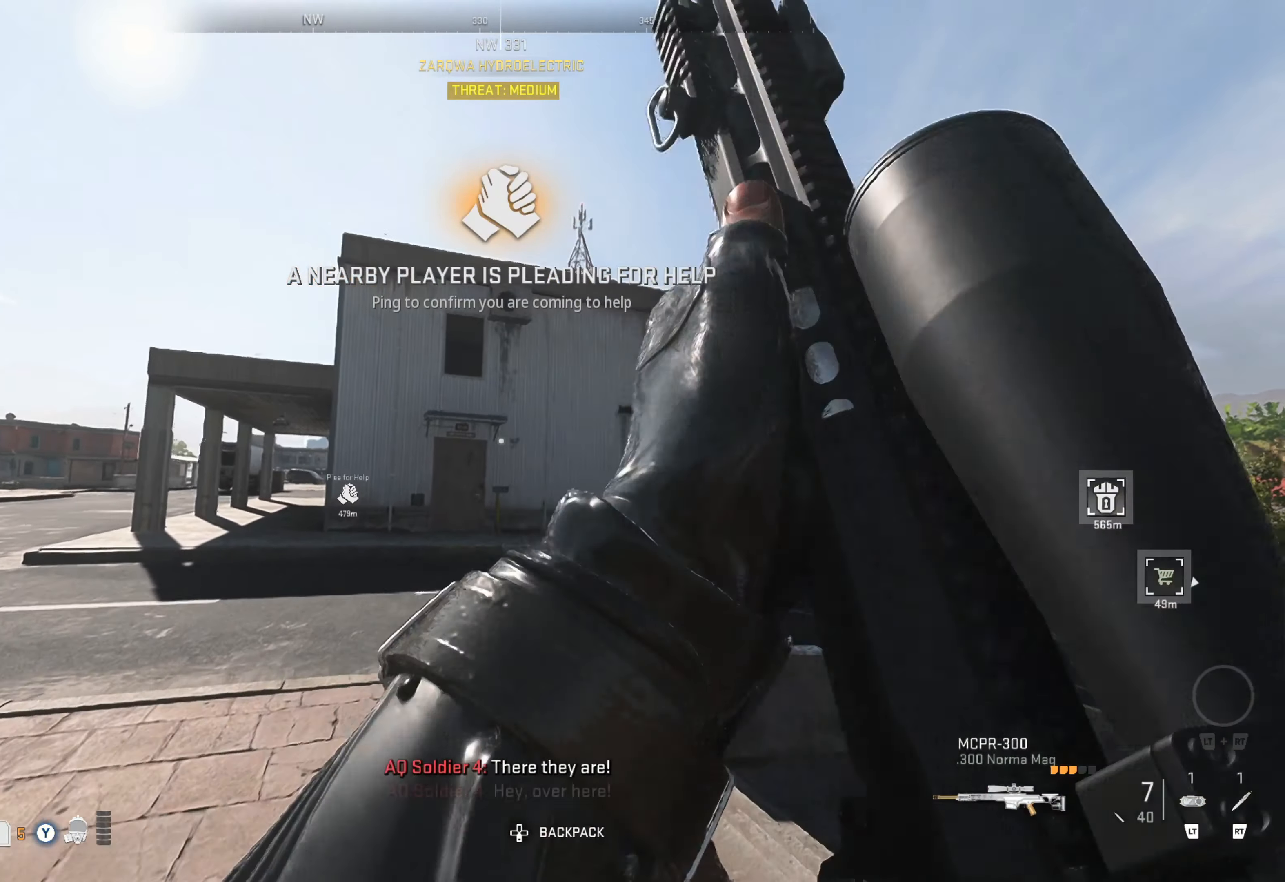
{"buttons": [], "left_stick": "up", "right_stick": "center", "events": [[50, "left_stick", "up"]]}
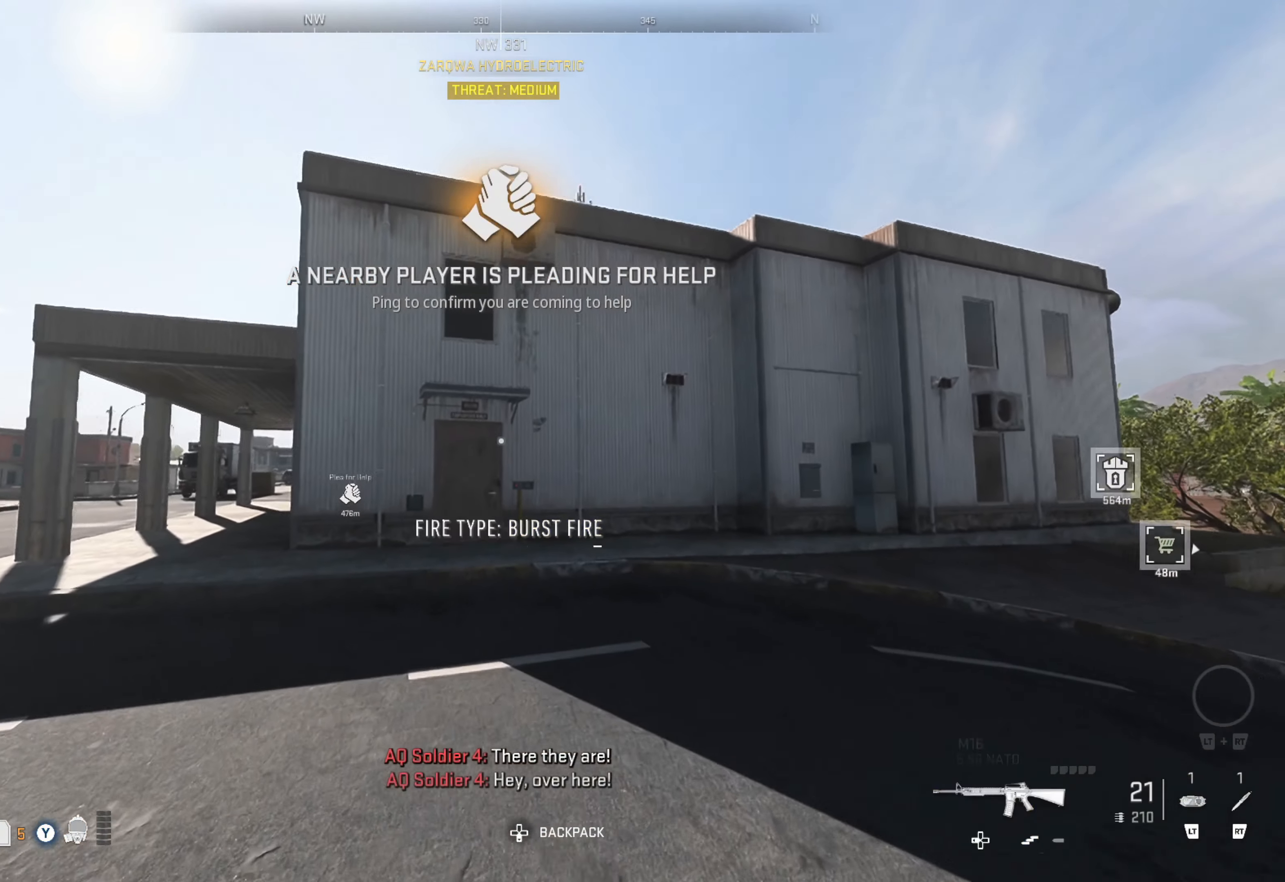
{"buttons": ["L3"], "left_stick": "up", "right_stick": "center", "events": [[266, "right_stick", "left"], [333, "L3", "down"], [333, "right_stick", "center"], [400, "L3", "up"], [500, "L3", "down"]]}
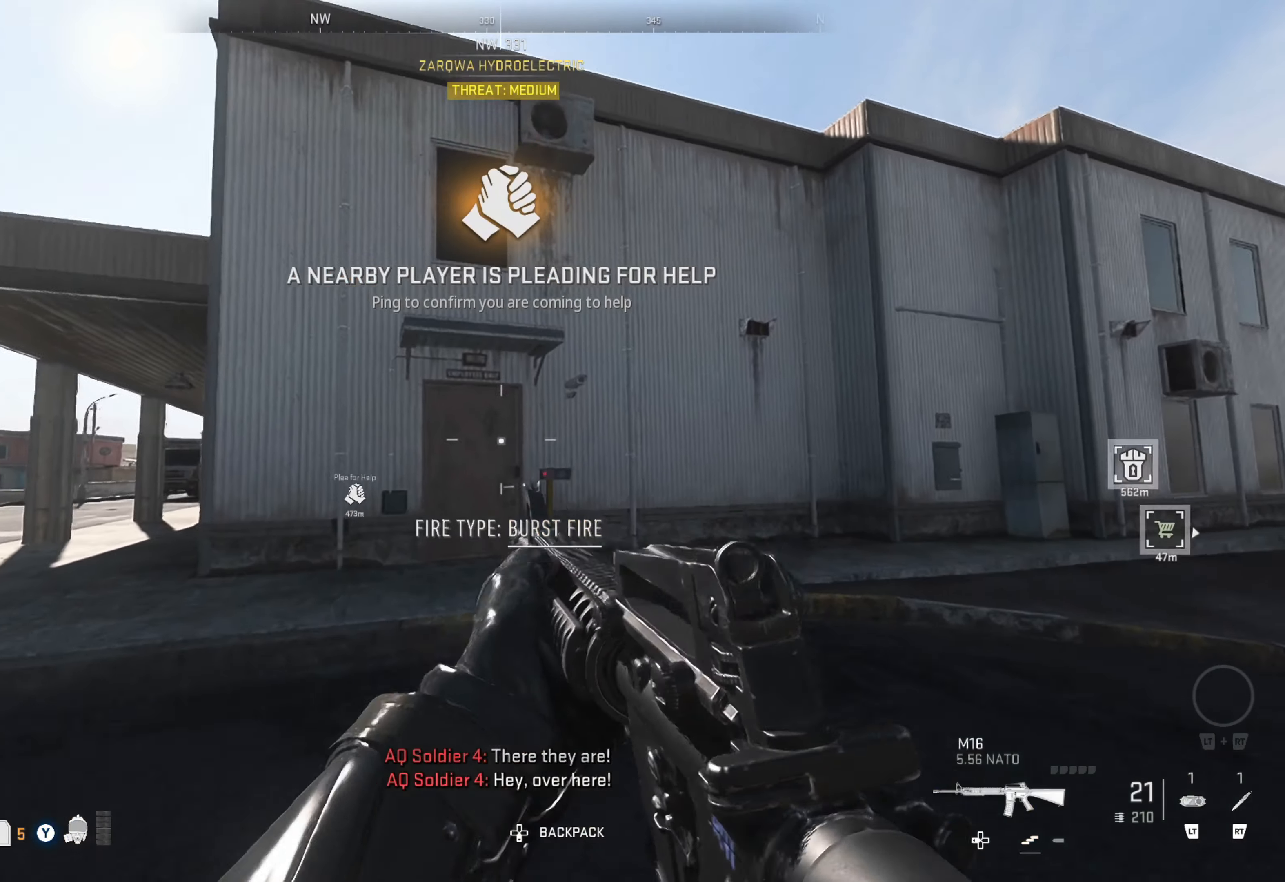
{"buttons": [], "left_stick": "up", "right_stick": "down-left", "events": [[66, "L3", "up"], [133, "right_stick", "left"], [233, "right_stick", "center"], [433, "right_stick", "down-left"]]}
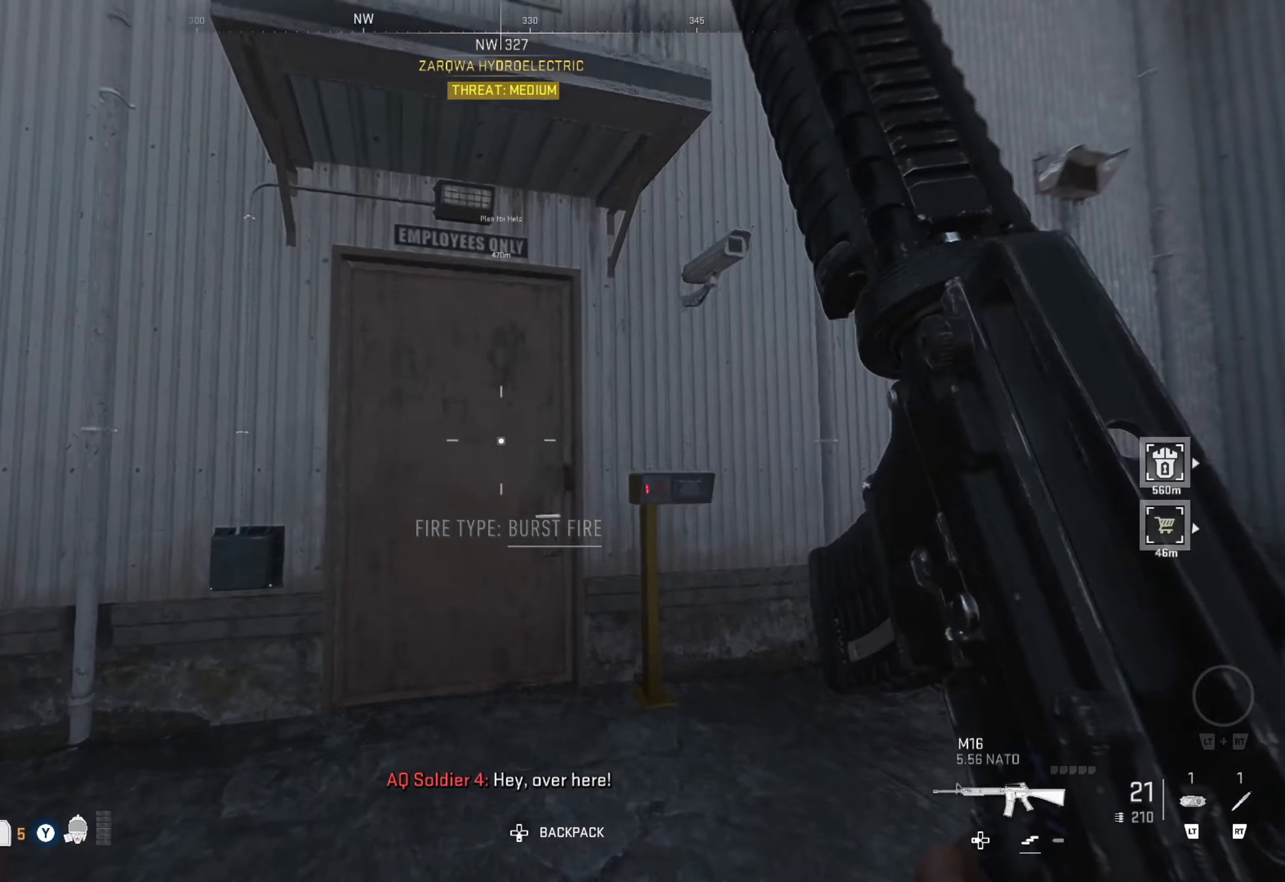
{"buttons": [], "left_stick": "center", "right_stick": "right", "events": [[283, "right_stick", "center"], [317, "left_stick", "up-left"], [450, "right_stick", "right"], [467, "left_stick", "center"]]}
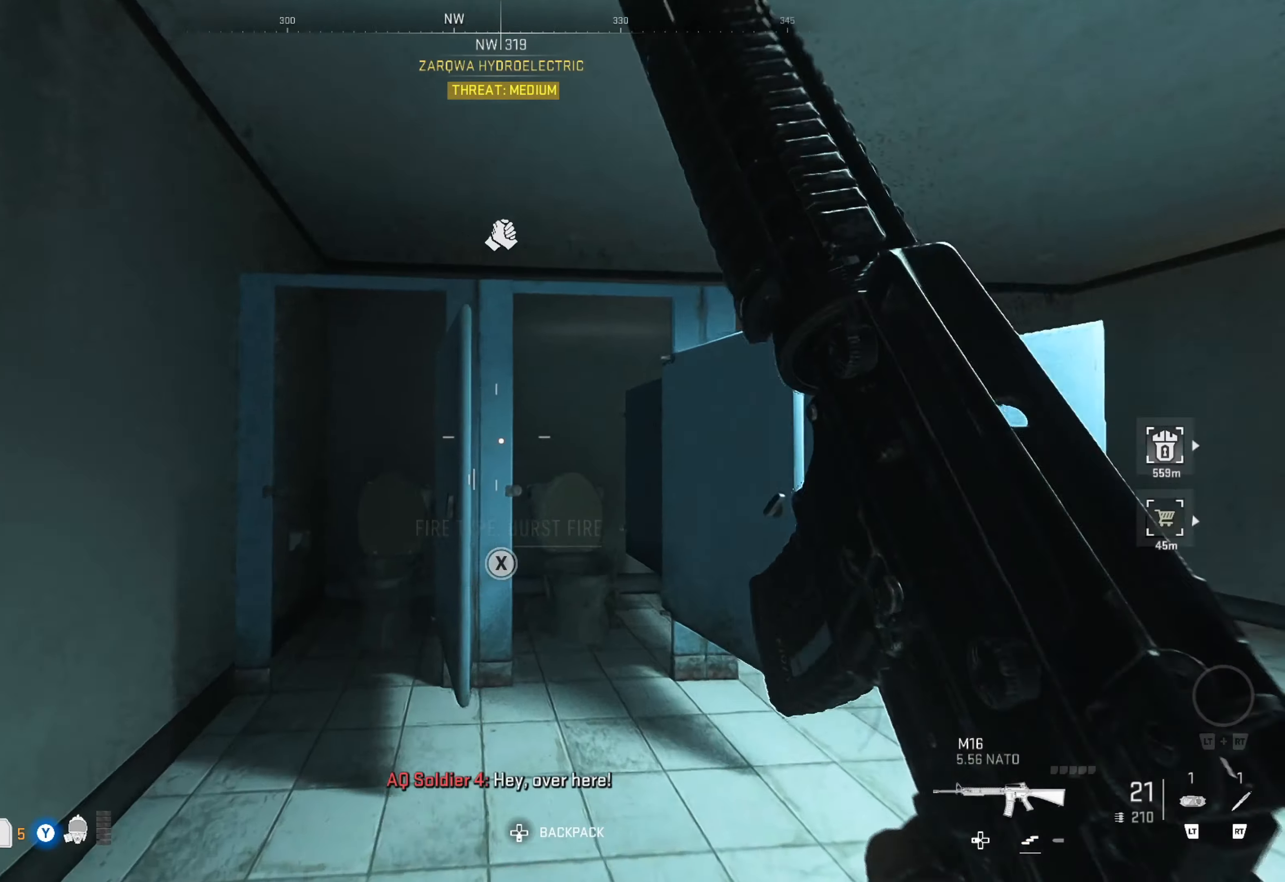
{"buttons": [], "left_stick": "center", "right_stick": "right", "events": []}
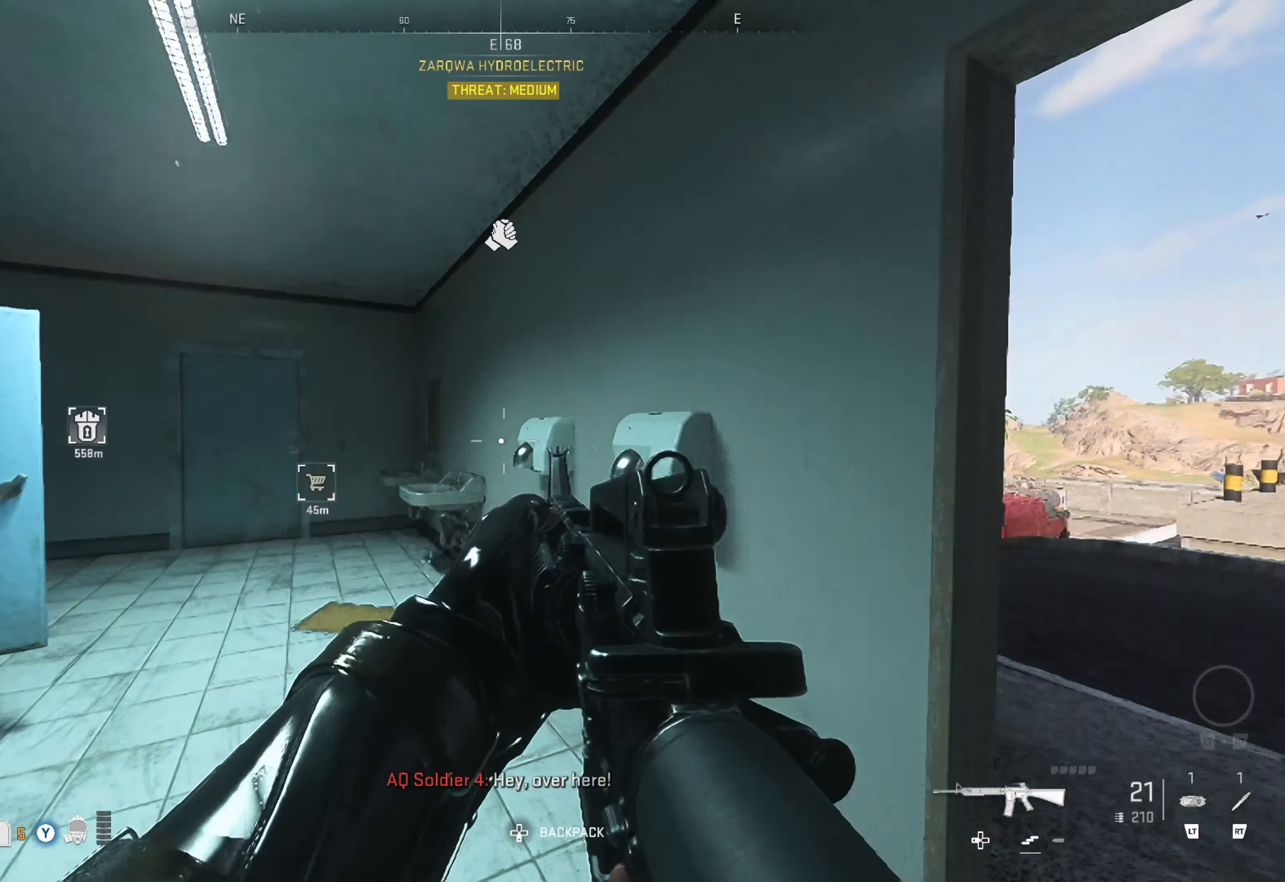
{"buttons": [], "left_stick": "down-right", "right_stick": "down-right", "events": [[100, "right_stick", "center"], [150, "right_stick", "right"], [417, "right_stick", "down-right"], [450, "left_stick", "down-right"]]}
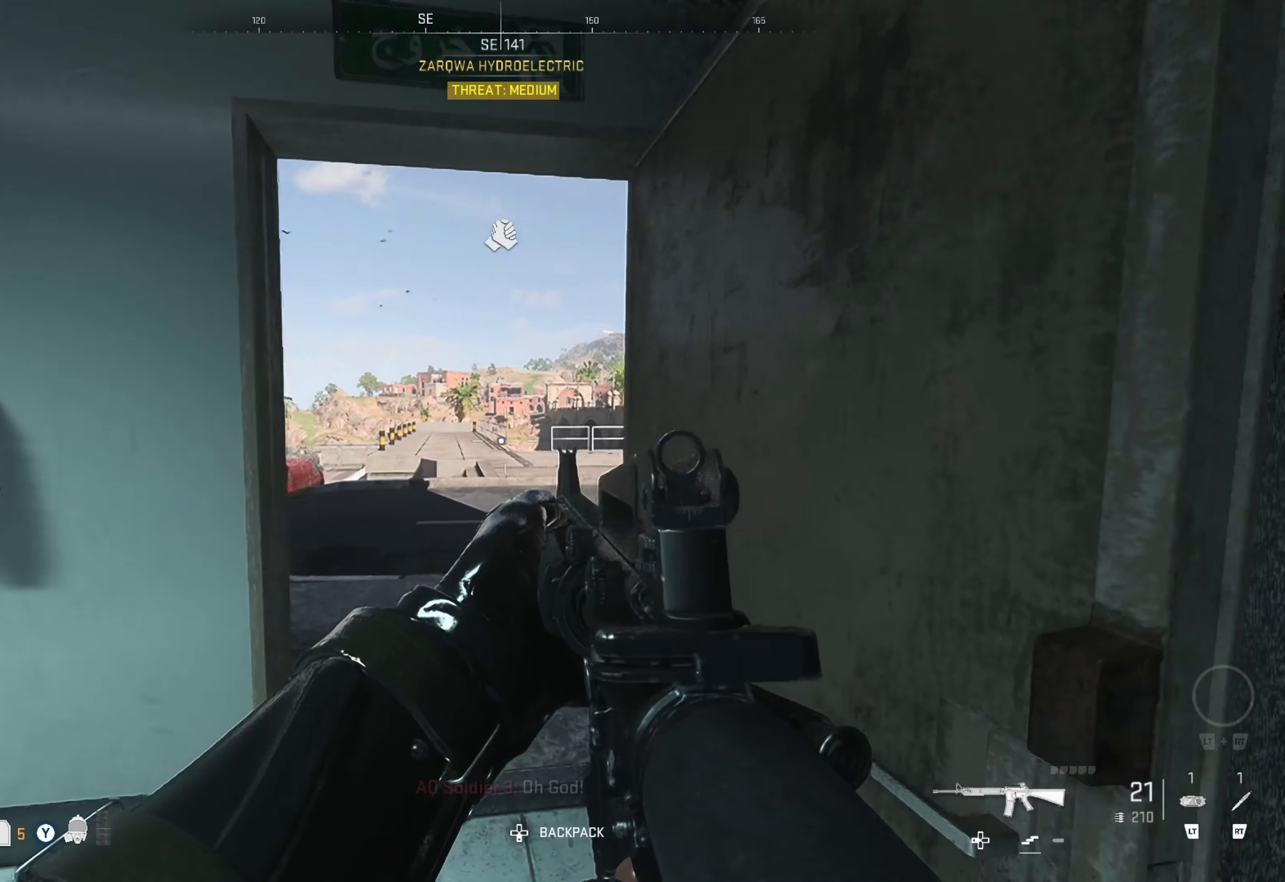
{"buttons": [], "left_stick": "down-left", "right_stick": "center", "events": [[17, "right_stick", "center"], [183, "left_stick", "center"], [300, "X", "down"], [367, "left_stick", "down"], [400, "X", "up"], [417, "left_stick", "down-left"]]}
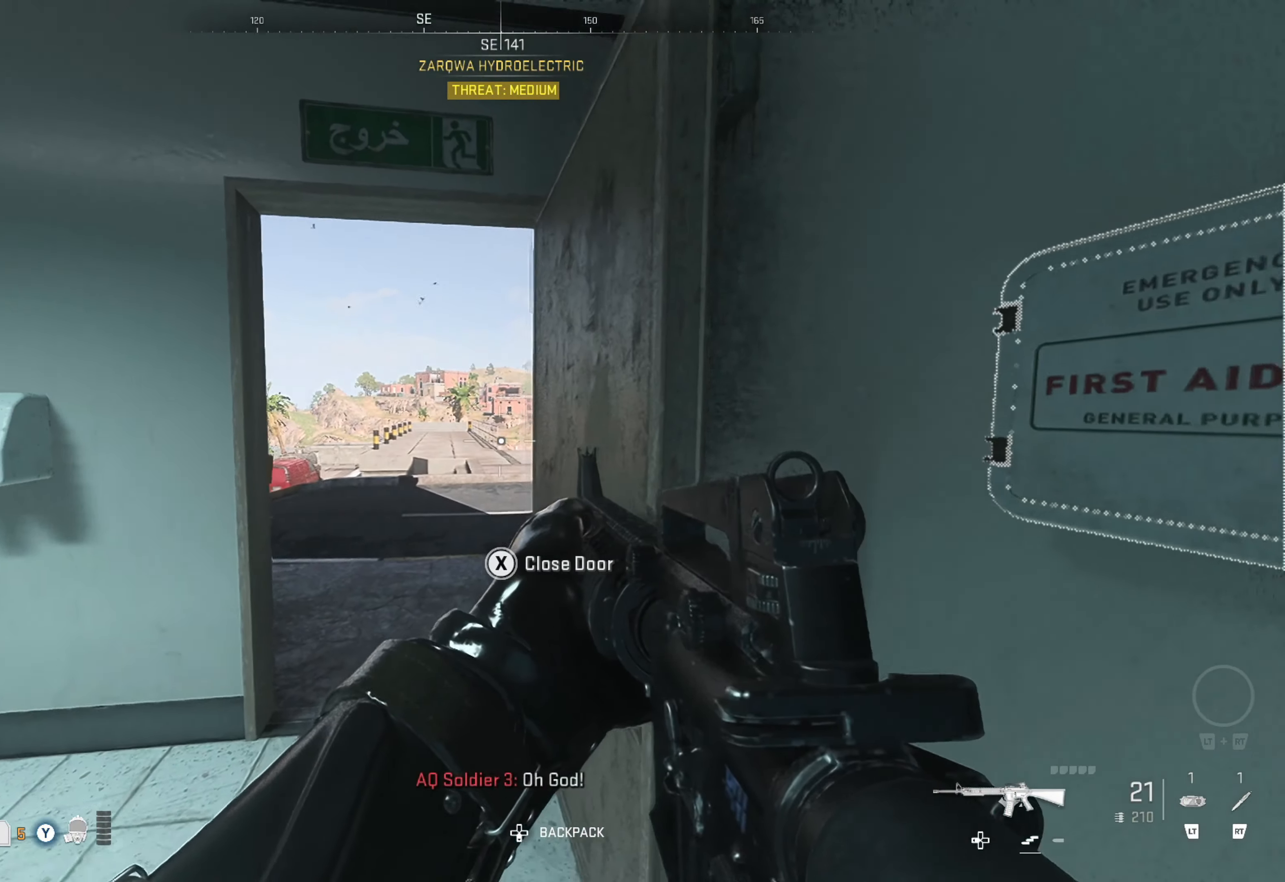
{"buttons": ["X"], "left_stick": "center", "right_stick": "center", "events": [[33, "right_stick", "right"], [67, "left_stick", "center"], [283, "right_stick", "center"], [483, "X", "down"]]}
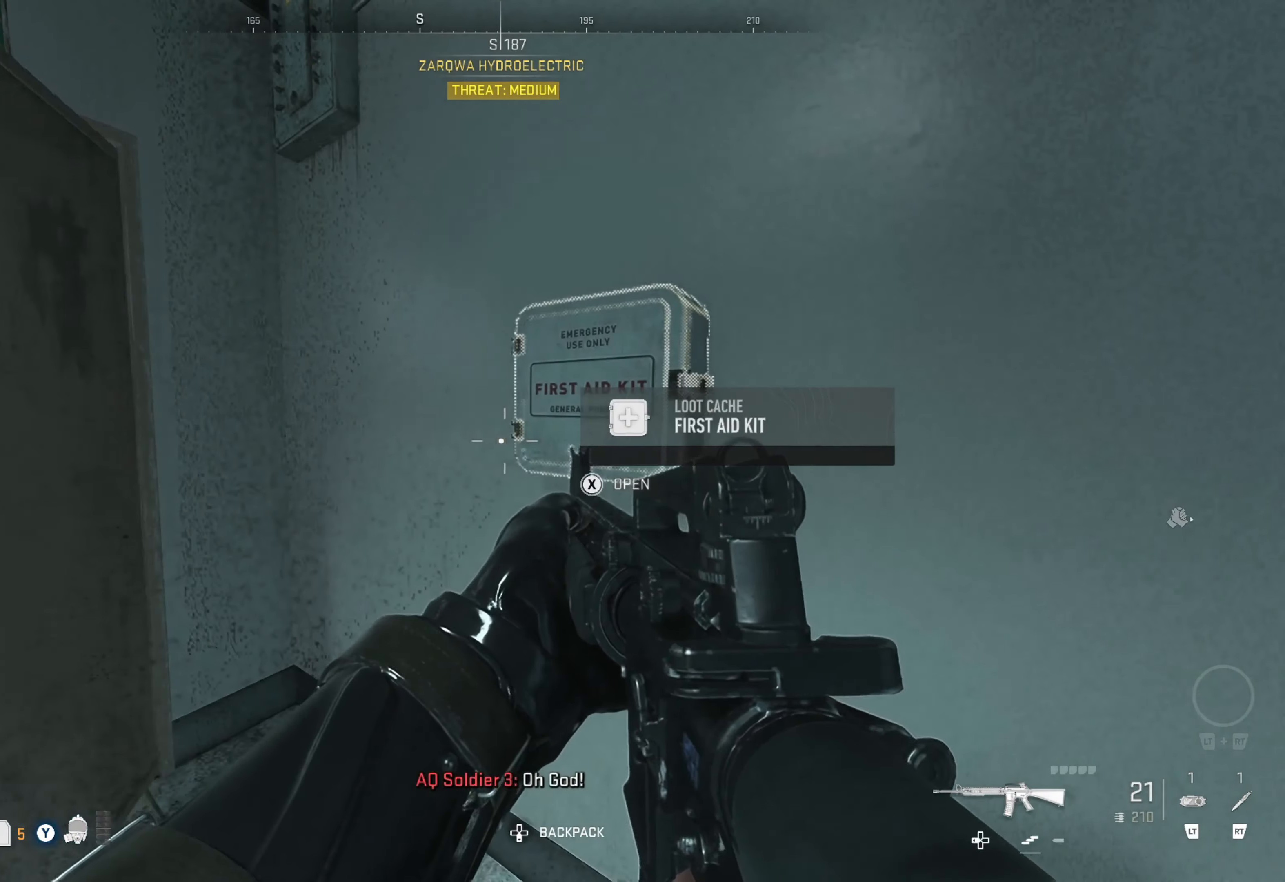
{"buttons": [], "left_stick": "center", "right_stick": "center", "events": [[67, "X", "up"]]}
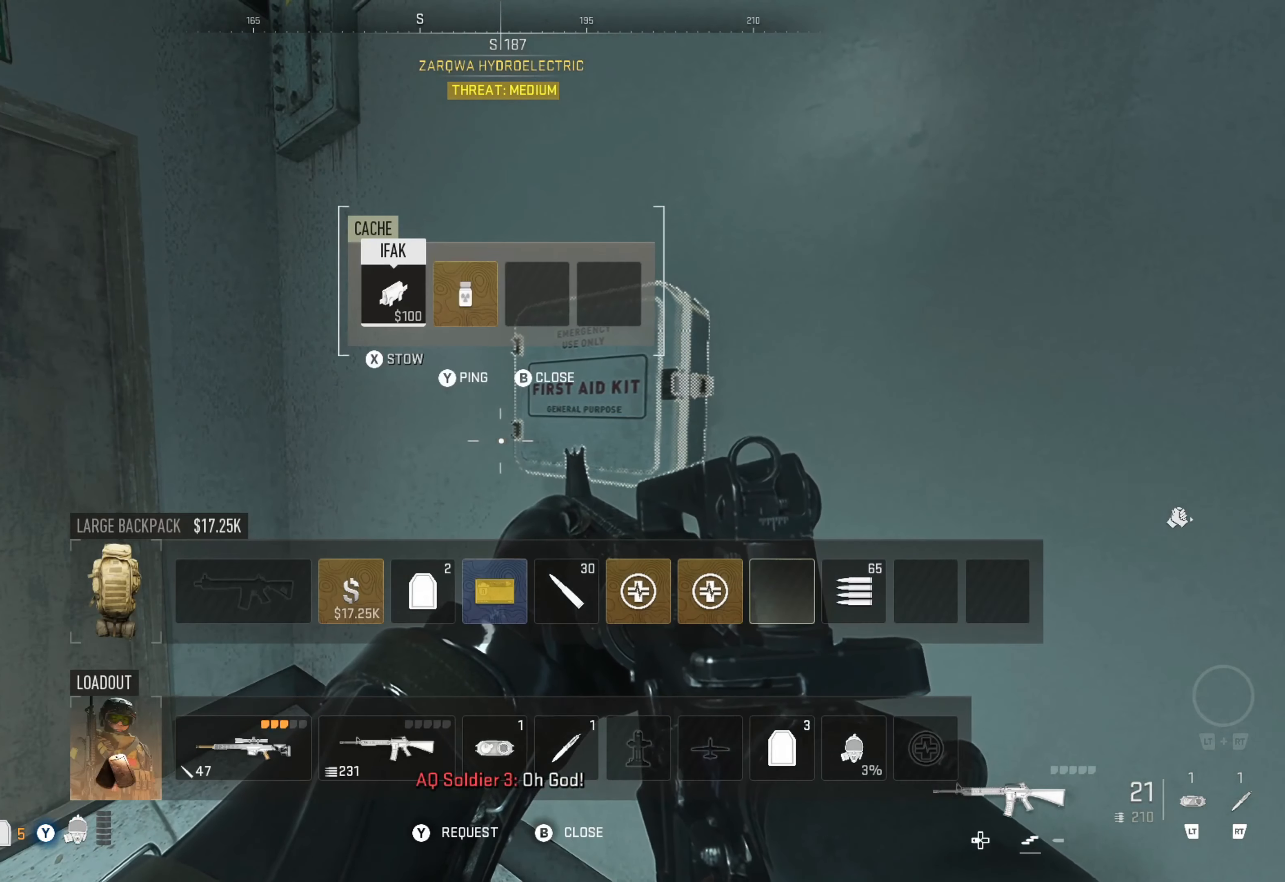
{"buttons": ["B"], "left_stick": "center", "right_stick": "center", "events": [[483, "B", "down"]]}
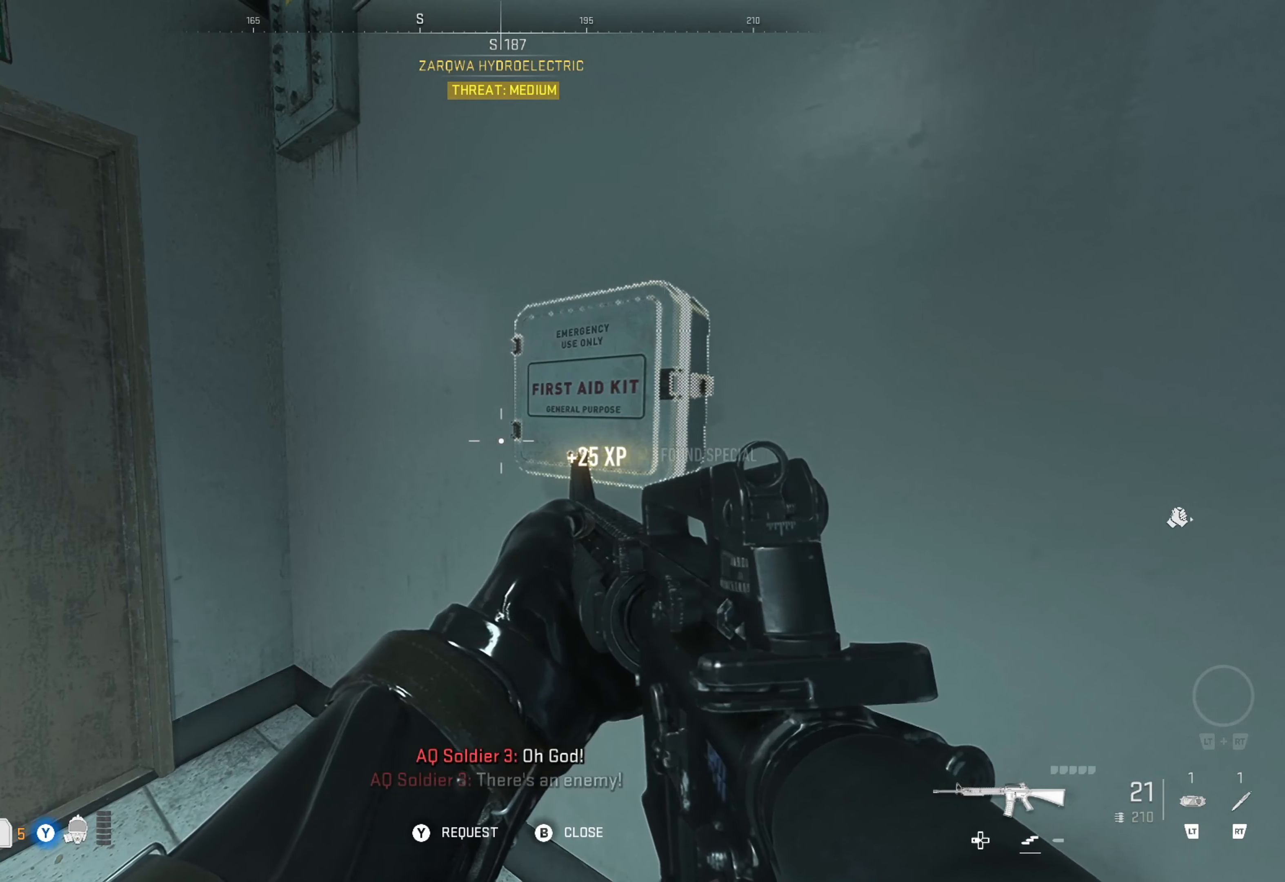
{"buttons": [], "left_stick": "center", "right_stick": "left", "events": [[67, "B", "up"], [167, "right_stick", "down-left"], [283, "right_stick", "left"]]}
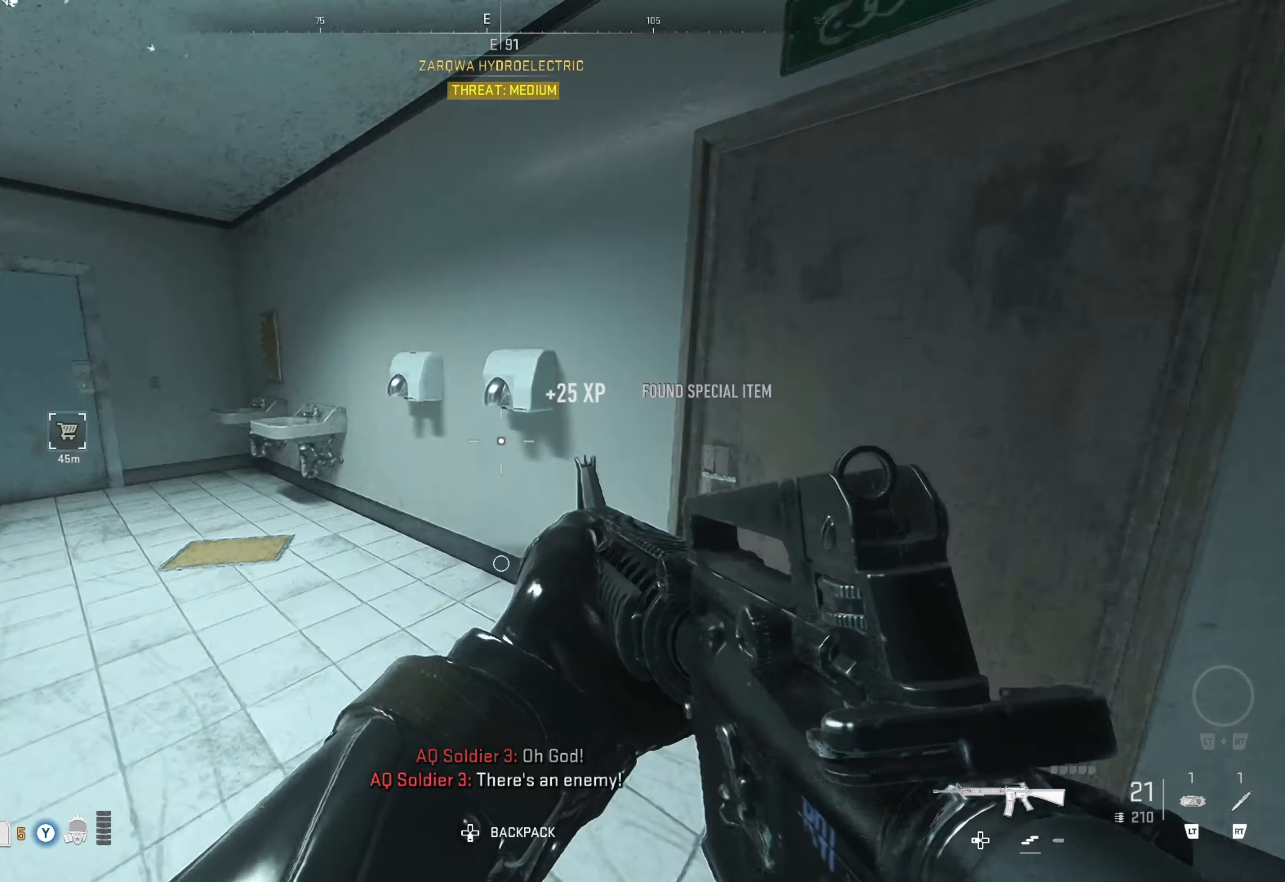
{"buttons": ["Y"], "left_stick": "up-left", "right_stick": "center", "events": [[33, "right_stick", "center"], [150, "Y", "down"], [167, "left_stick", "left"], [283, "left_stick", "center"], [333, "left_stick", "up-left"]]}